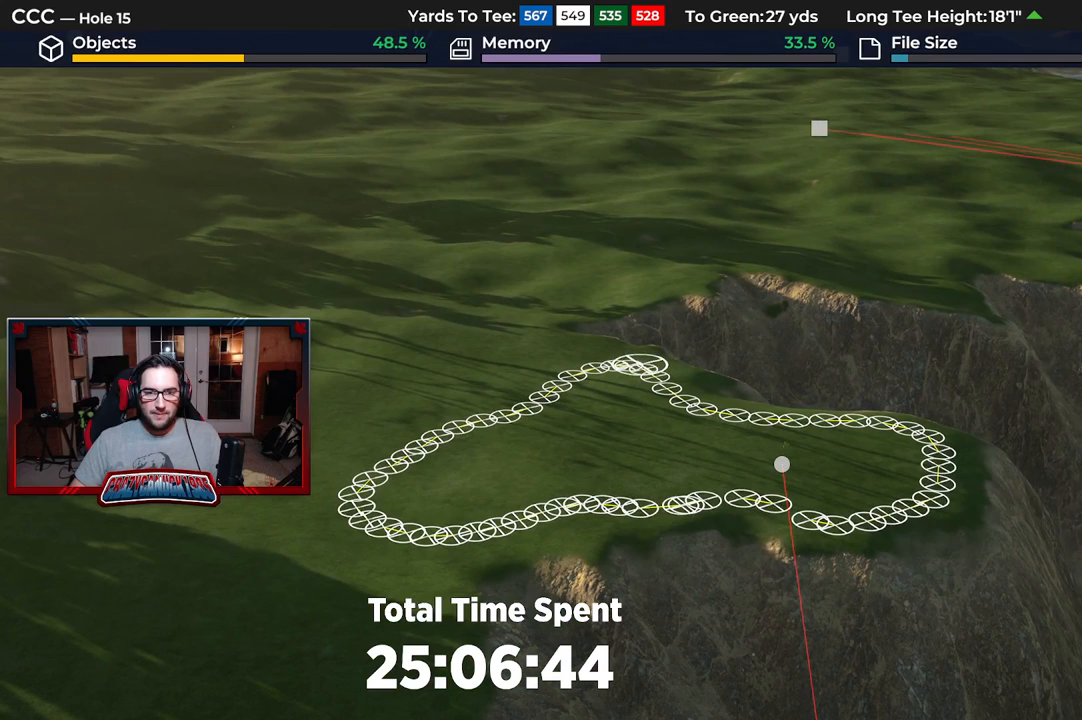
Gameplay with a controller (Xbox layout); each line is a JSON object with the inputs held at the frame after it. "events" lists button and stick changes between this image and that frame as [ms after this image, input, new state], when the widget could be followed in between.
{"buttons": [], "left_stick": "center", "right_stick": "center", "events": []}
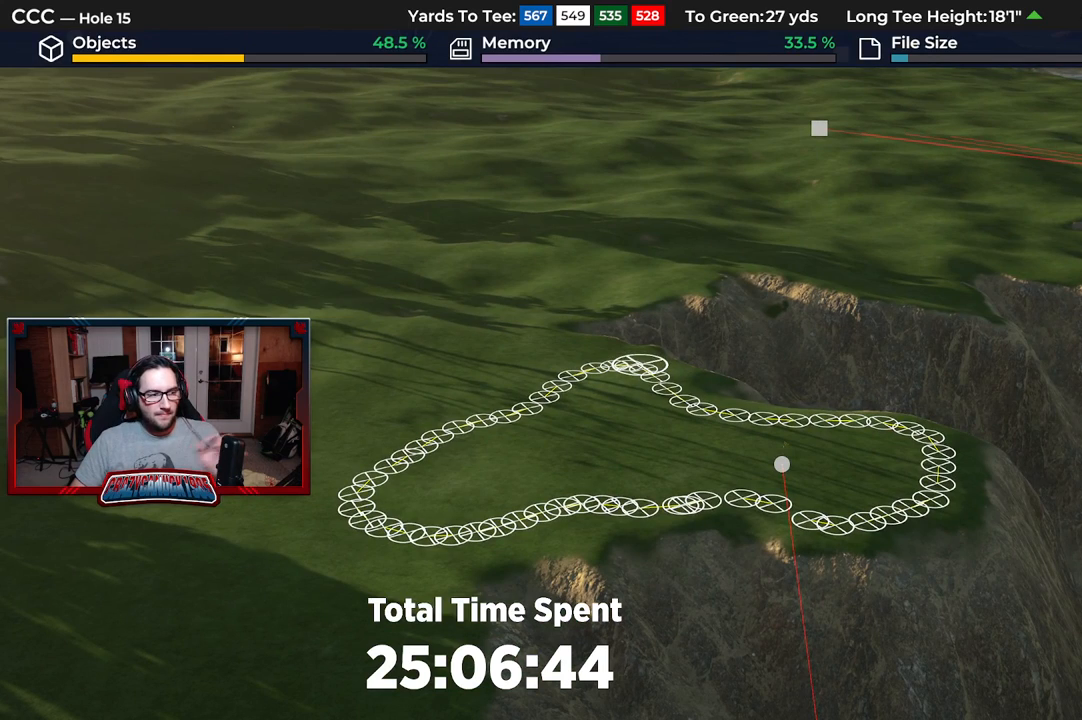
{"buttons": [], "left_stick": "center", "right_stick": "center", "events": []}
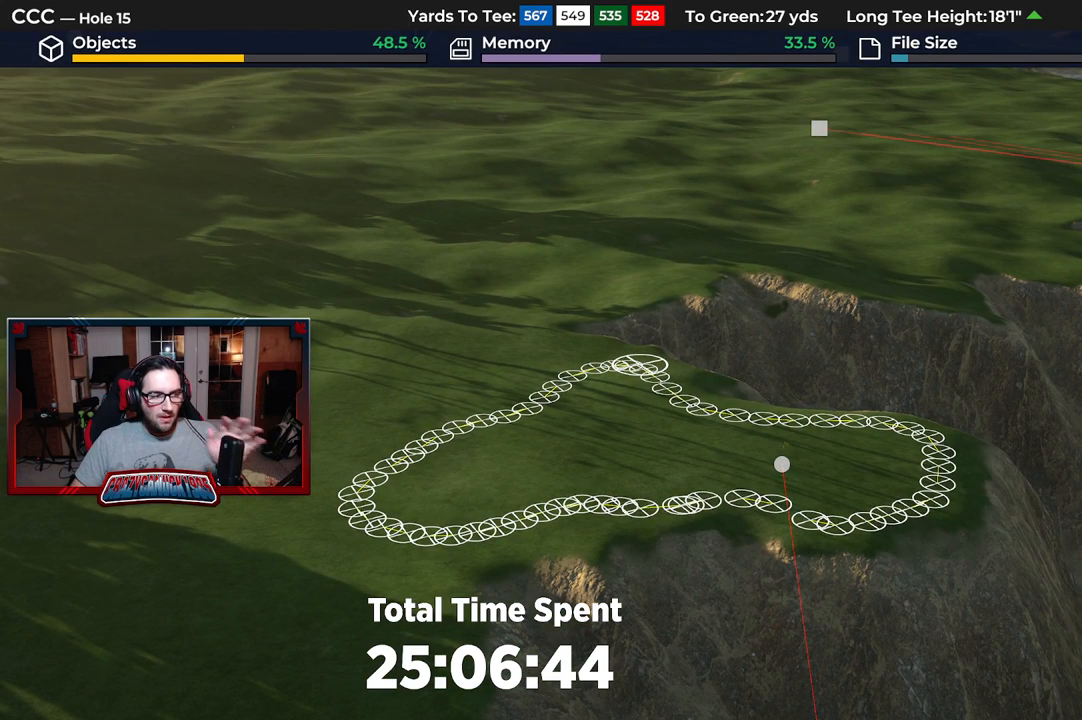
{"buttons": [], "left_stick": "center", "right_stick": "center", "events": []}
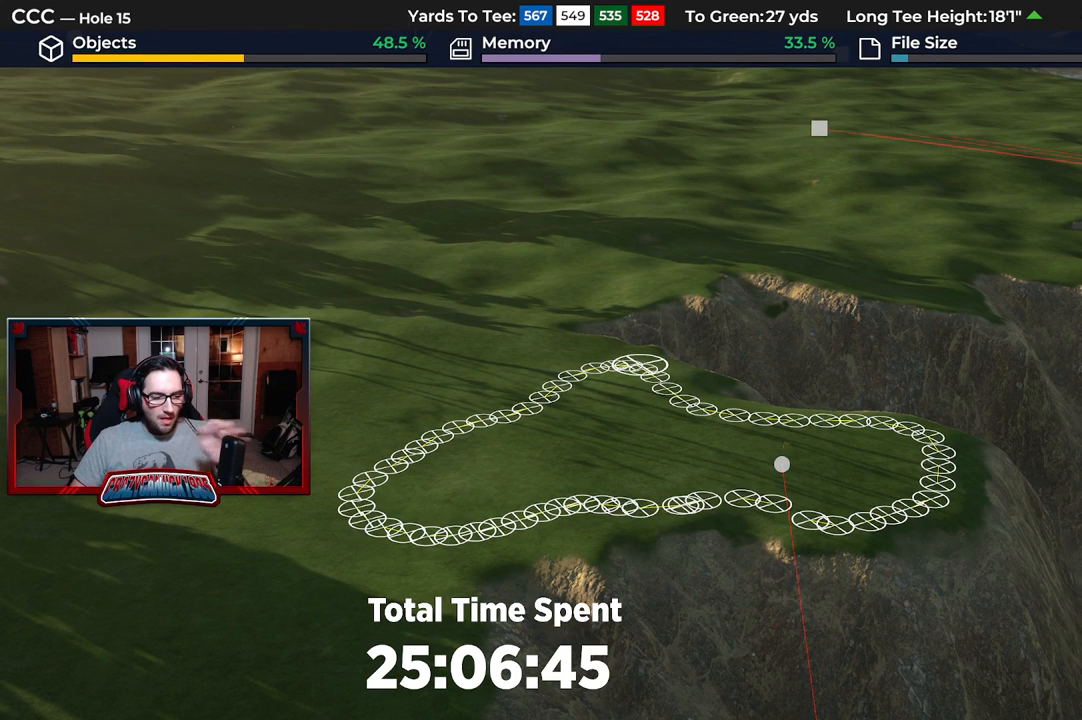
{"buttons": [], "left_stick": "center", "right_stick": "center", "events": []}
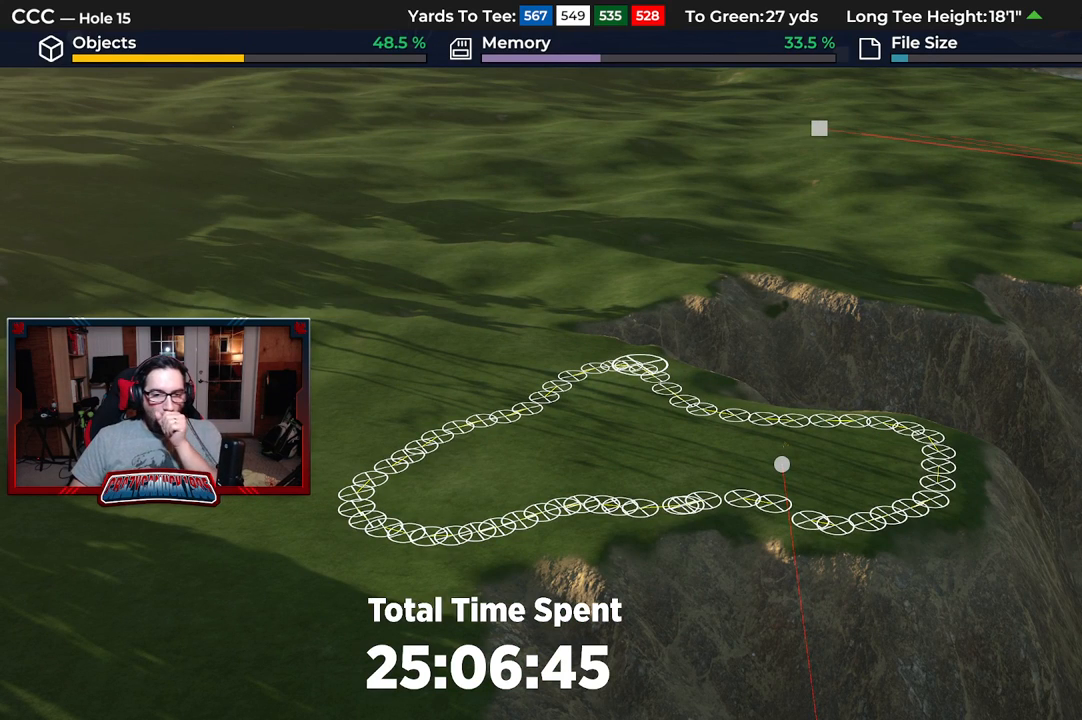
{"buttons": [], "left_stick": "center", "right_stick": "center", "events": []}
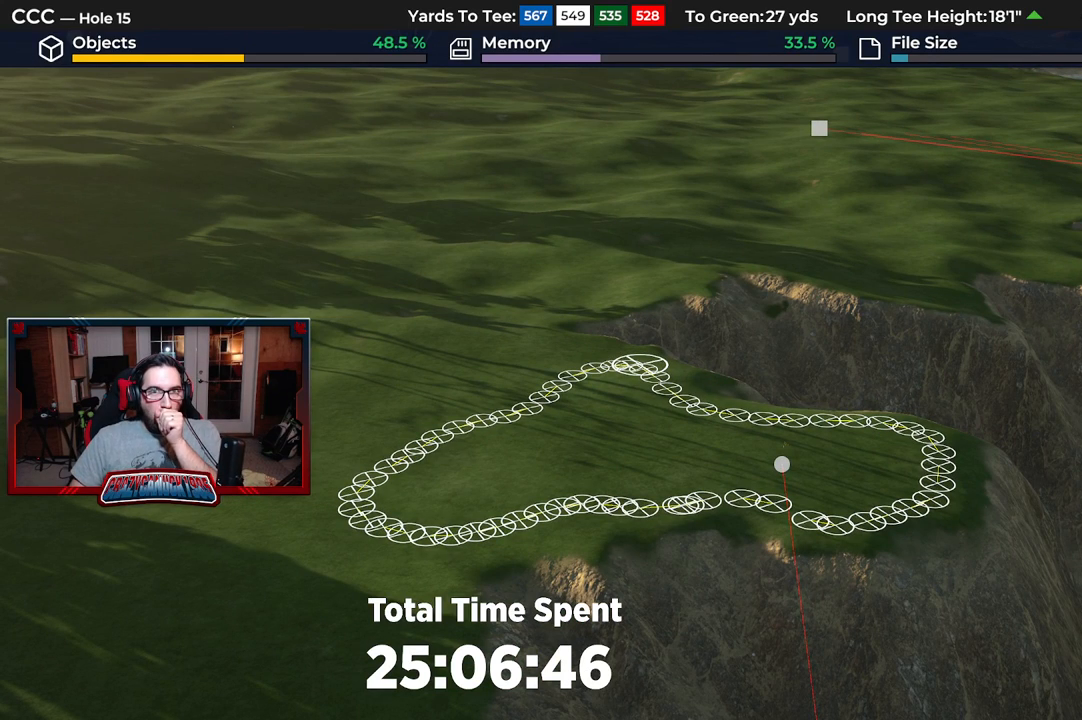
{"buttons": [], "left_stick": "center", "right_stick": "center", "events": []}
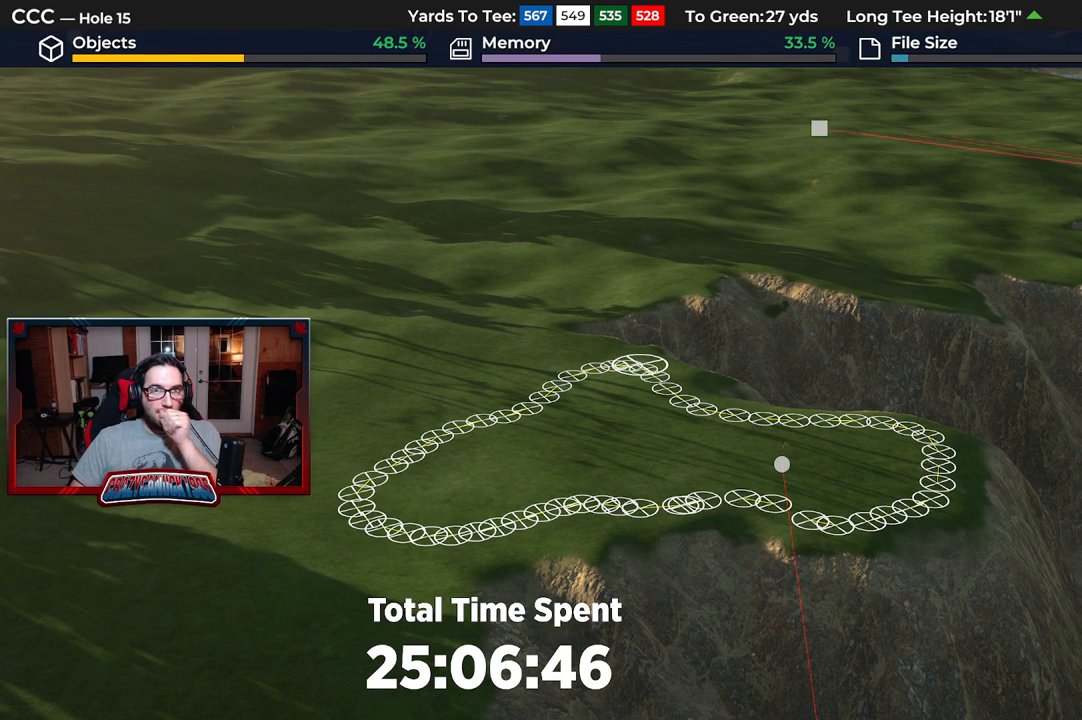
{"buttons": [], "left_stick": "center", "right_stick": "center", "events": []}
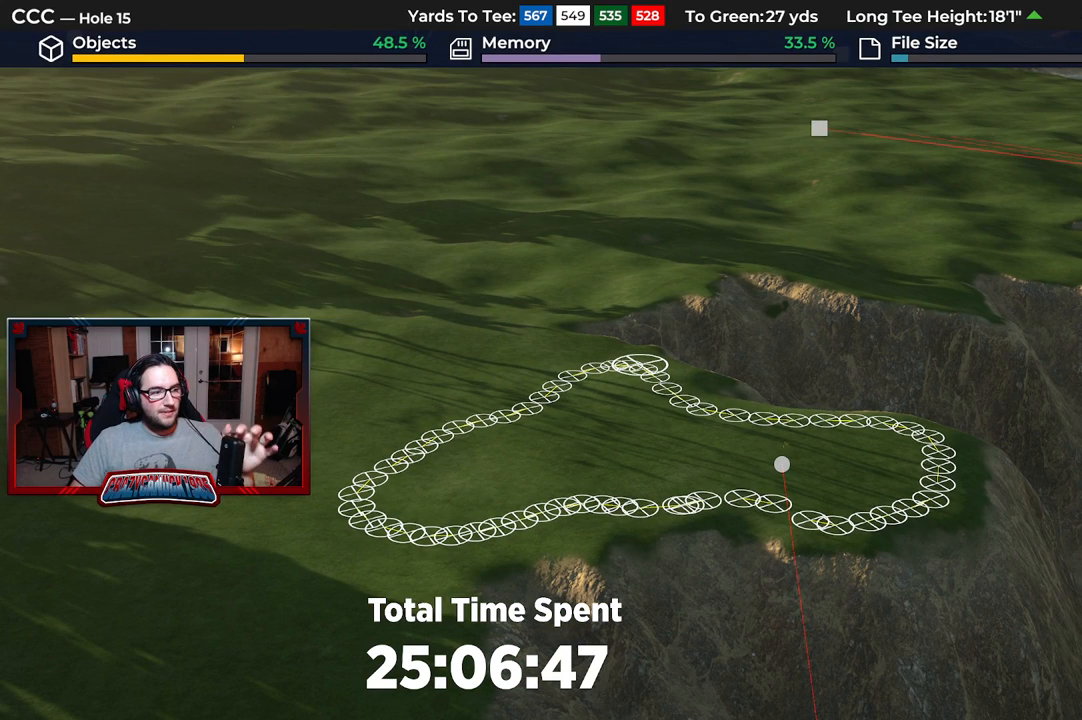
{"buttons": [], "left_stick": "center", "right_stick": "center", "events": []}
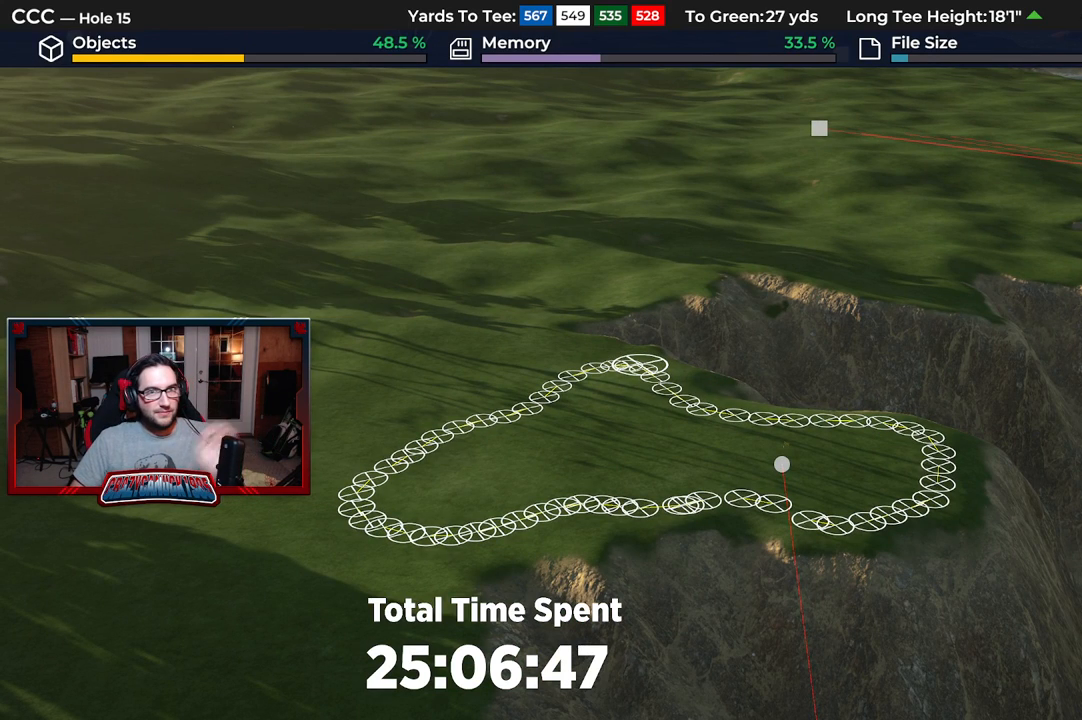
{"buttons": [], "left_stick": "center", "right_stick": "center", "events": []}
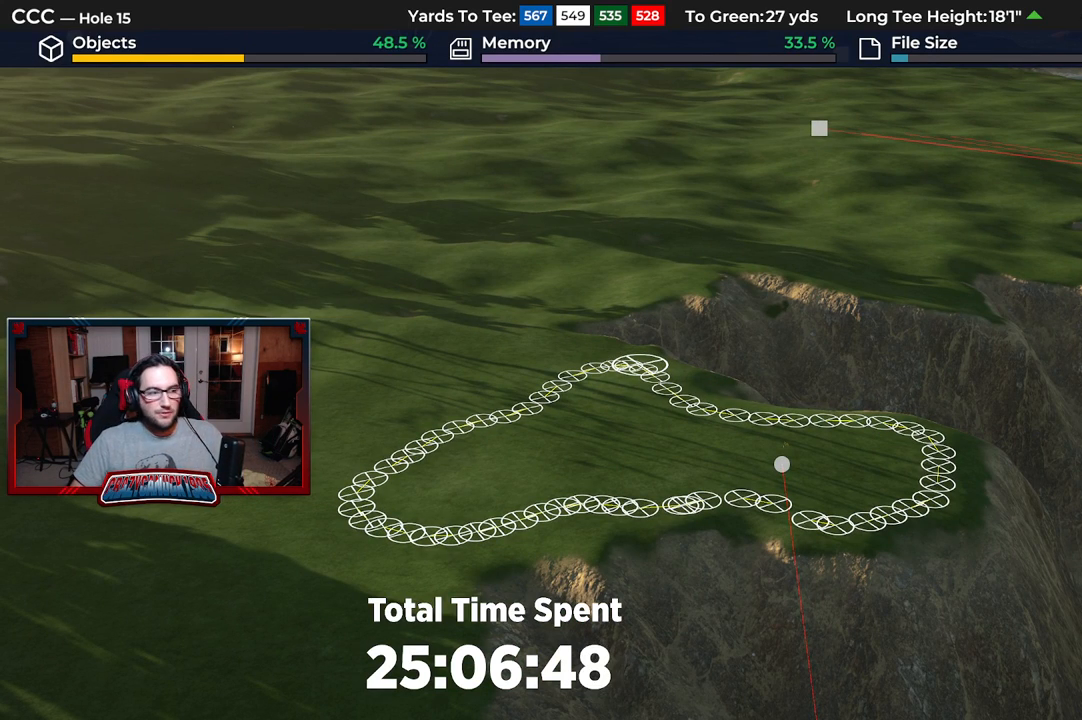
{"buttons": [], "left_stick": "center", "right_stick": "center", "events": []}
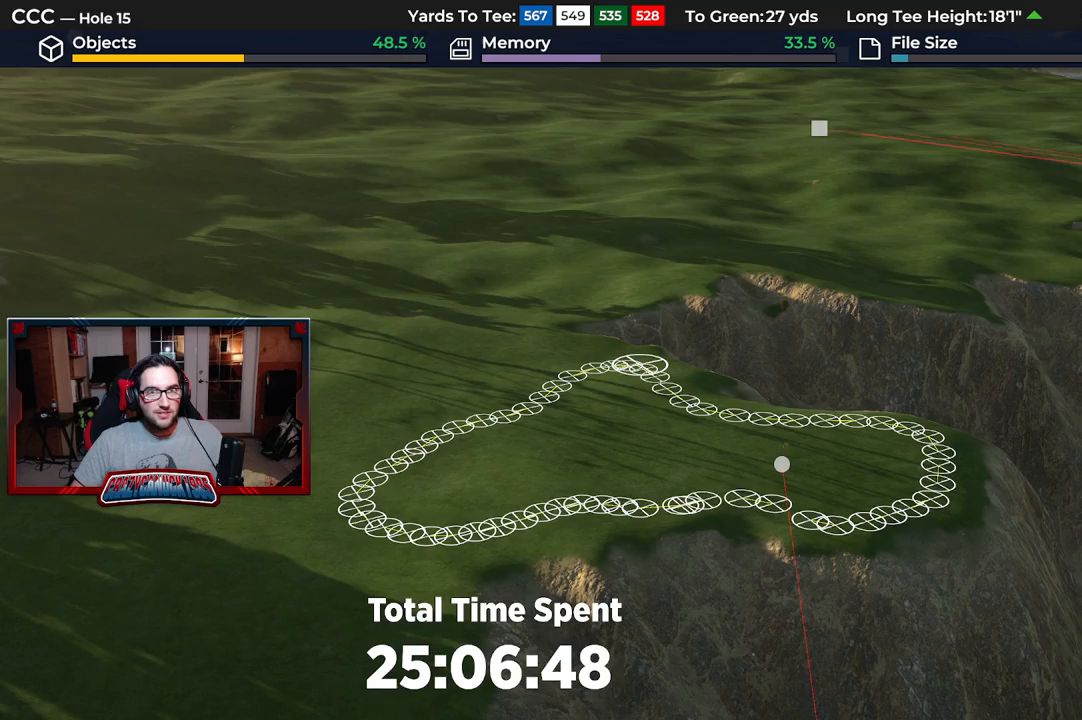
{"buttons": ["R2"], "left_stick": "center", "right_stick": "up", "events": [[283, "R2", "down"], [317, "right_stick", "up"]]}
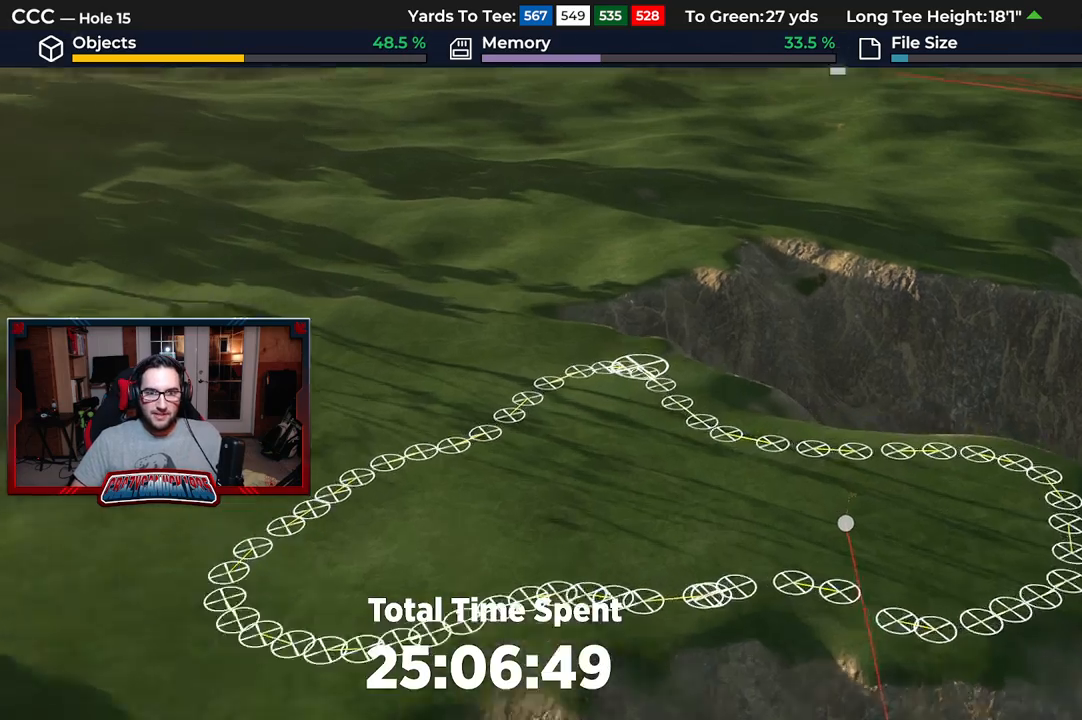
{"buttons": [], "left_stick": "center", "right_stick": "center", "events": [[83, "right_stick", "center"], [100, "R2", "up"], [200, "L2", "down"], [417, "L2", "up"]]}
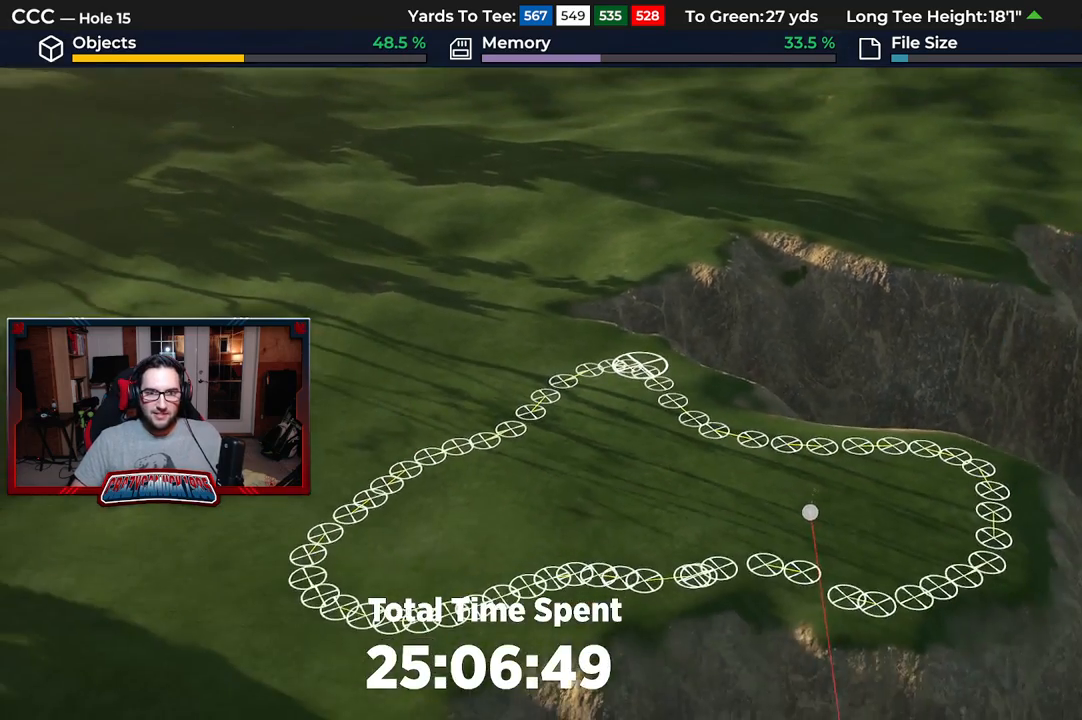
{"buttons": [], "left_stick": "down", "right_stick": "down-left", "events": [[117, "L2", "down"], [117, "right_stick", "down-left"], [300, "left_stick", "down-left"], [350, "L2", "up"], [433, "left_stick", "down"]]}
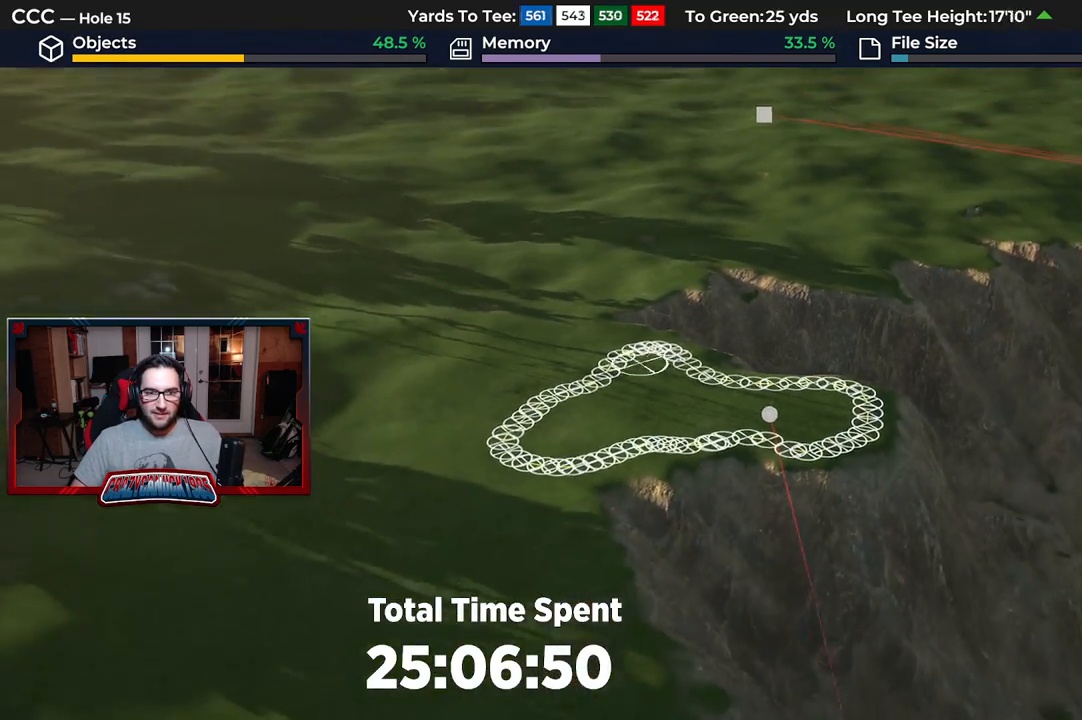
{"buttons": [], "left_stick": "down", "right_stick": "down", "events": [[67, "left_stick", "center"], [117, "right_stick", "down"], [183, "L2", "down"], [317, "left_stick", "down"], [433, "L2", "up"]]}
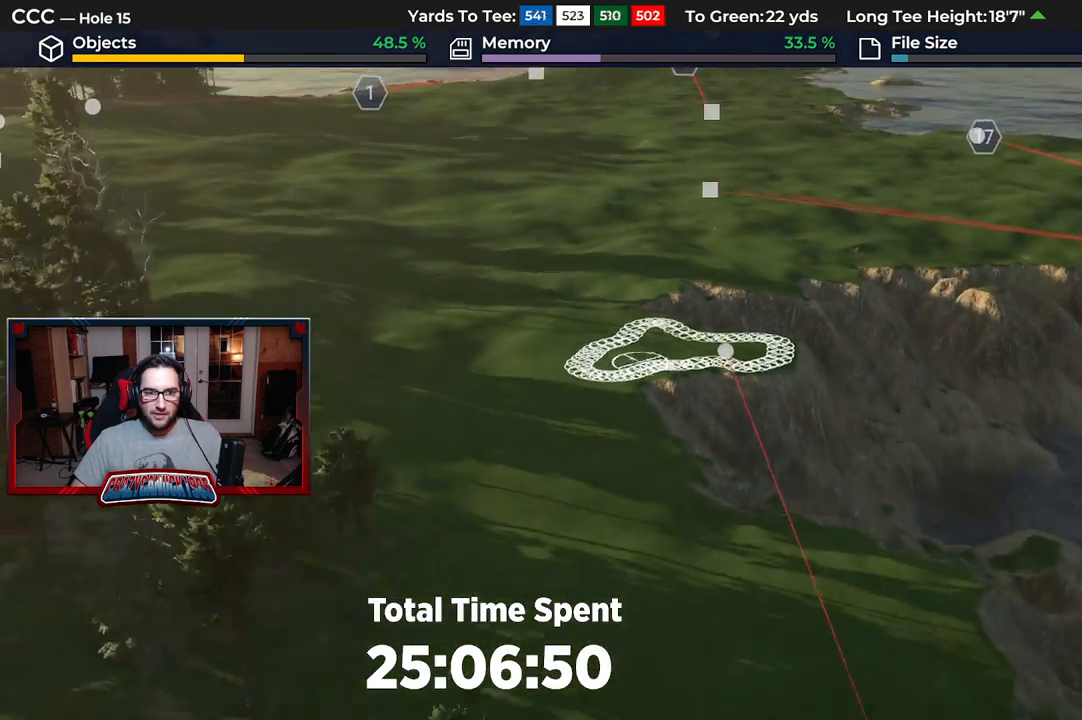
{"buttons": [], "left_stick": "center", "right_stick": "center", "events": [[67, "left_stick", "center"], [450, "right_stick", "center"]]}
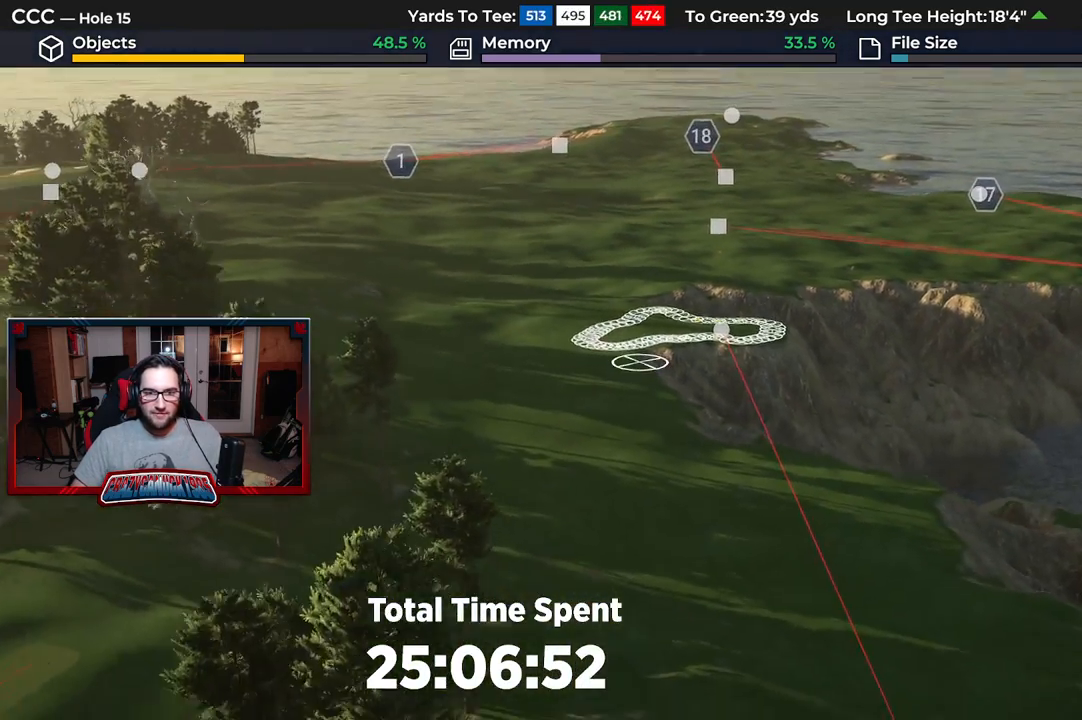
{"buttons": ["R2"], "left_stick": "up-right", "right_stick": "center", "events": [[33, "R2", "down"], [33, "left_stick", "up"], [50, "right_stick", "up"], [400, "right_stick", "center"], [467, "left_stick", "up-right"]]}
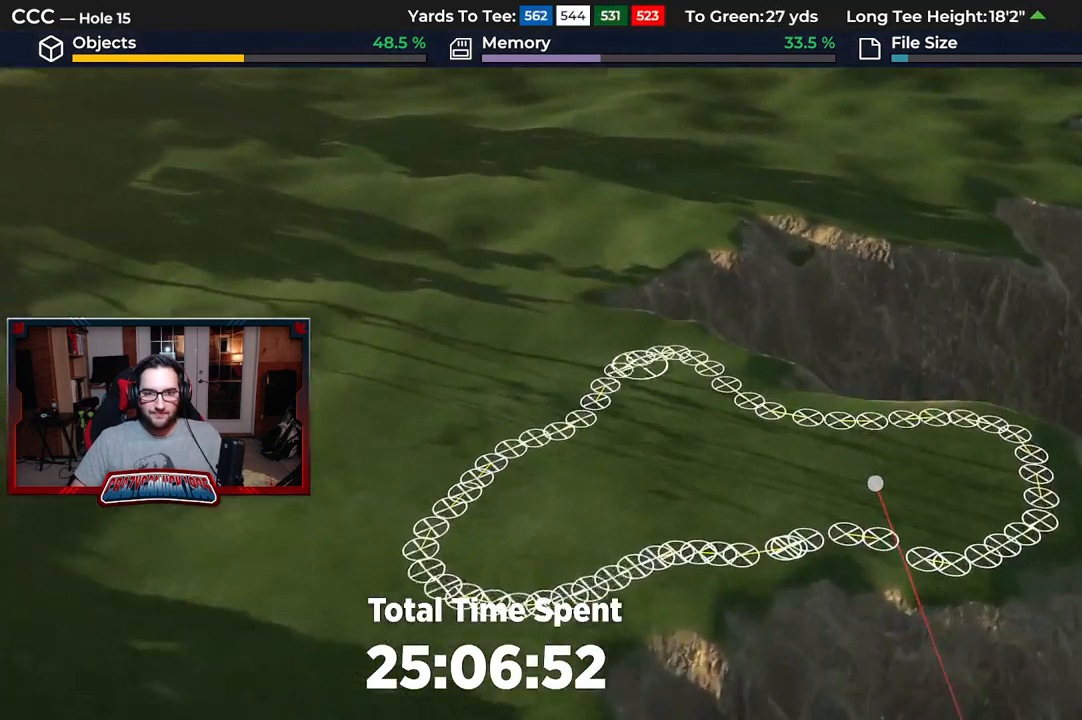
{"buttons": [], "left_stick": "center", "right_stick": "center", "events": [[17, "R2", "up"], [83, "left_stick", "center"]]}
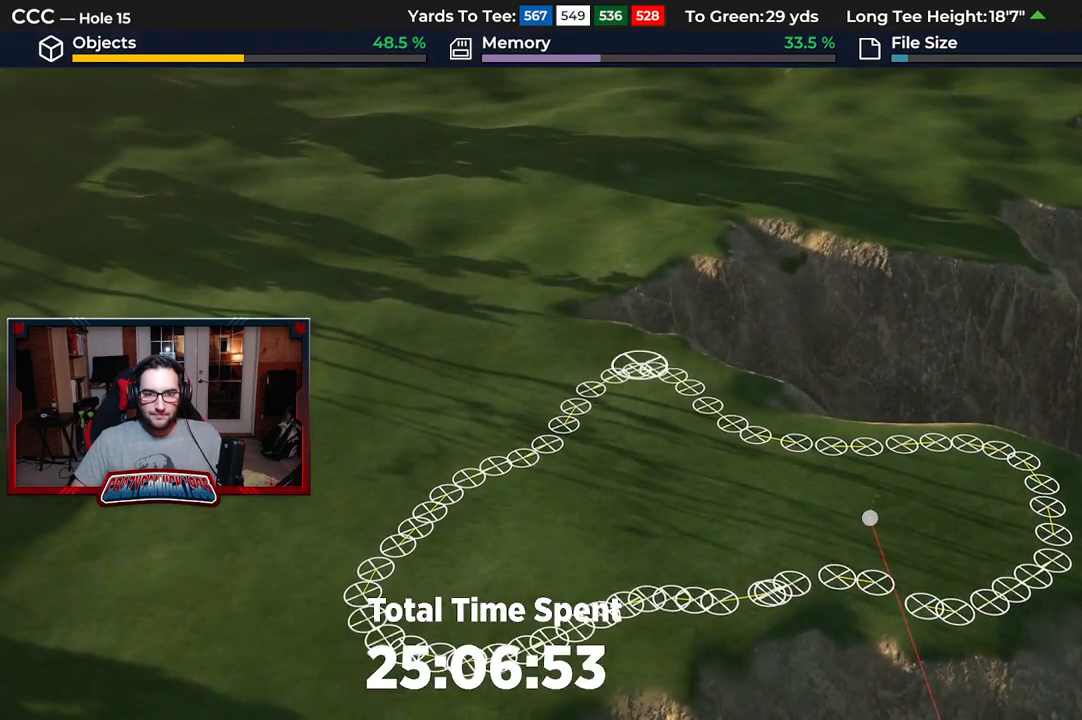
{"buttons": ["A"], "left_stick": "center", "right_stick": "center", "events": [[500, "A", "down"]]}
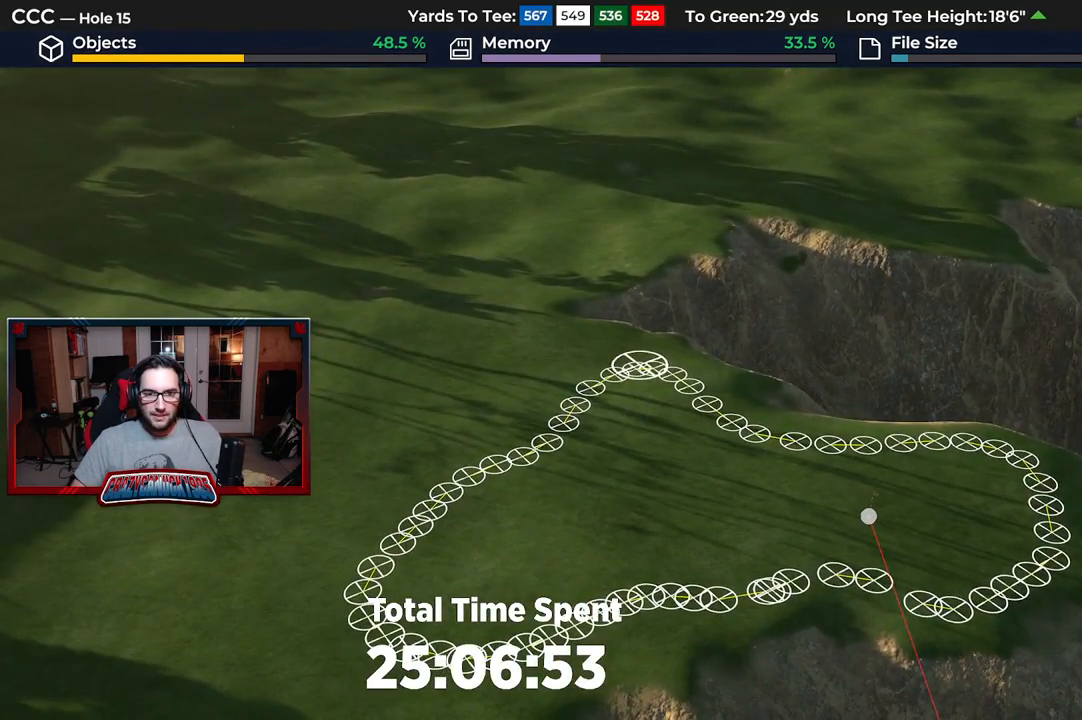
{"buttons": [], "left_stick": "center", "right_stick": "center", "events": [[100, "A", "up"]]}
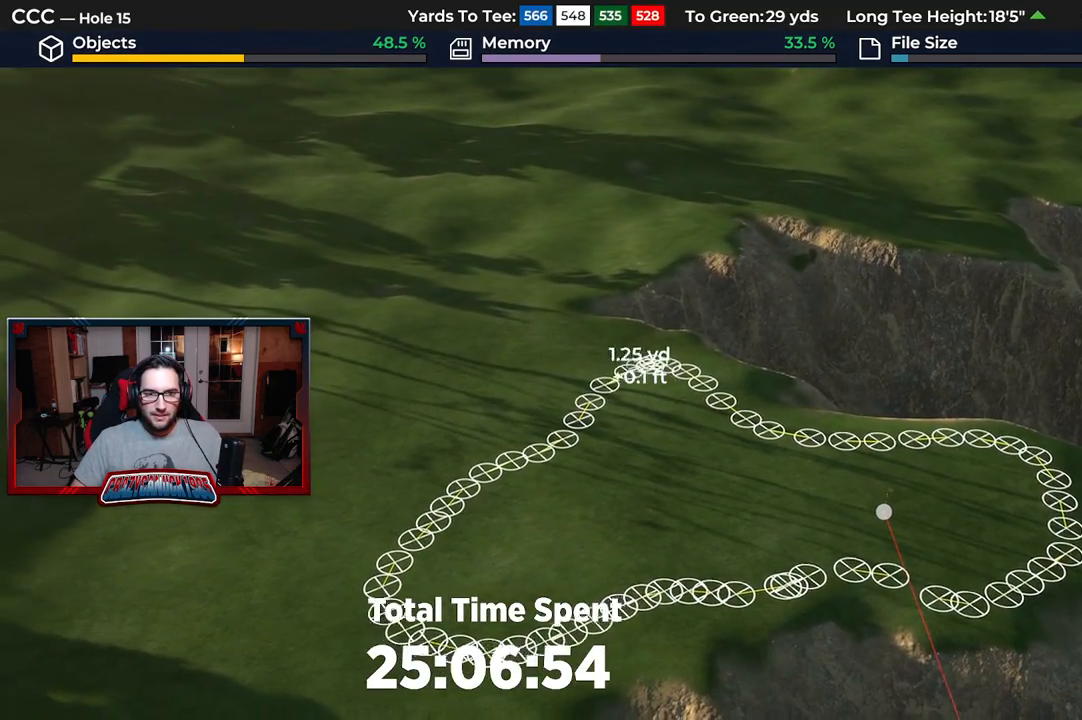
{"buttons": [], "left_stick": "left", "right_stick": "center", "events": [[167, "A", "down"], [283, "A", "up"], [483, "left_stick", "left"]]}
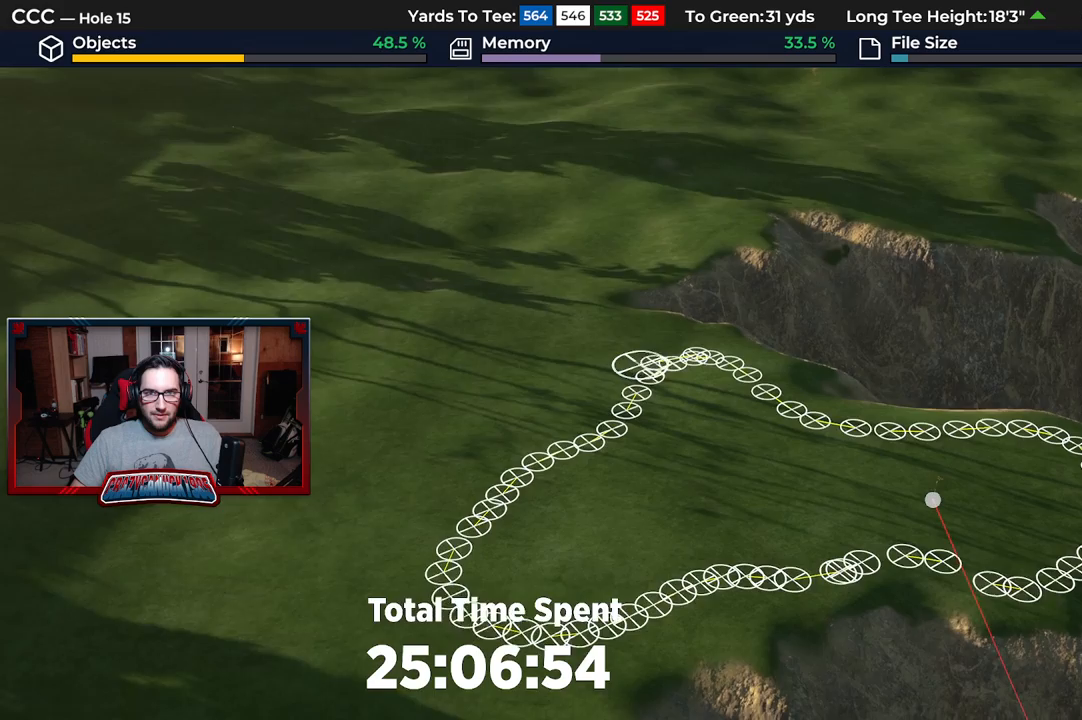
{"buttons": [], "left_stick": "left", "right_stick": "center", "events": [[133, "A", "down"], [250, "A", "up"]]}
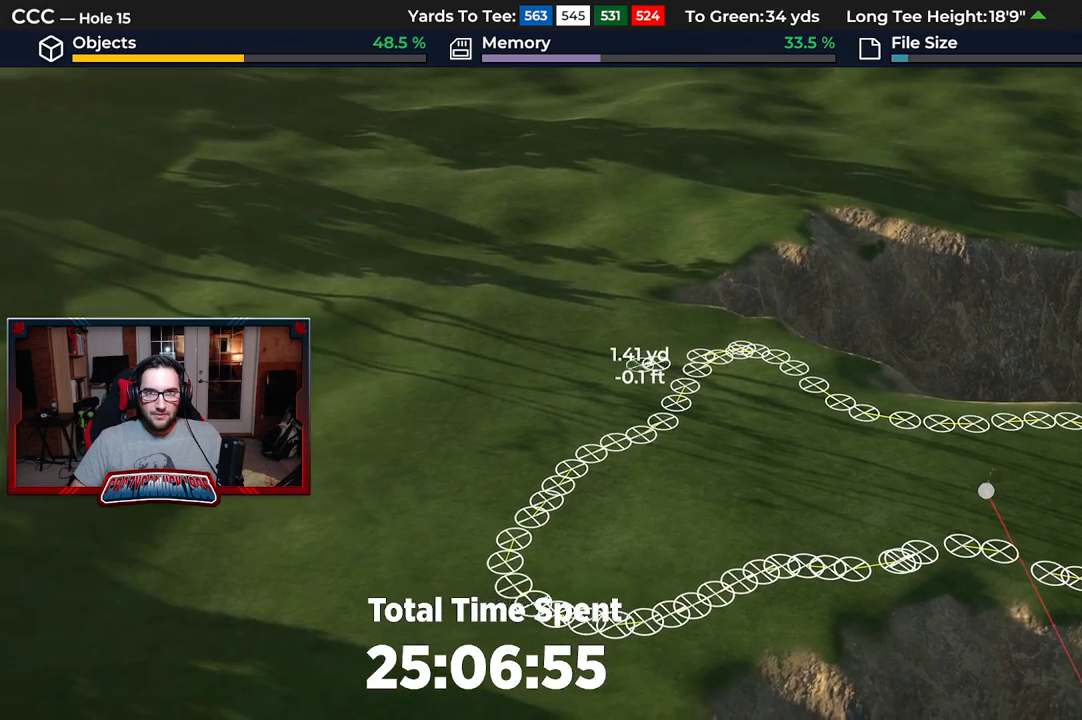
{"buttons": [], "left_stick": "left", "right_stick": "center", "events": [[167, "A", "down"], [283, "A", "up"]]}
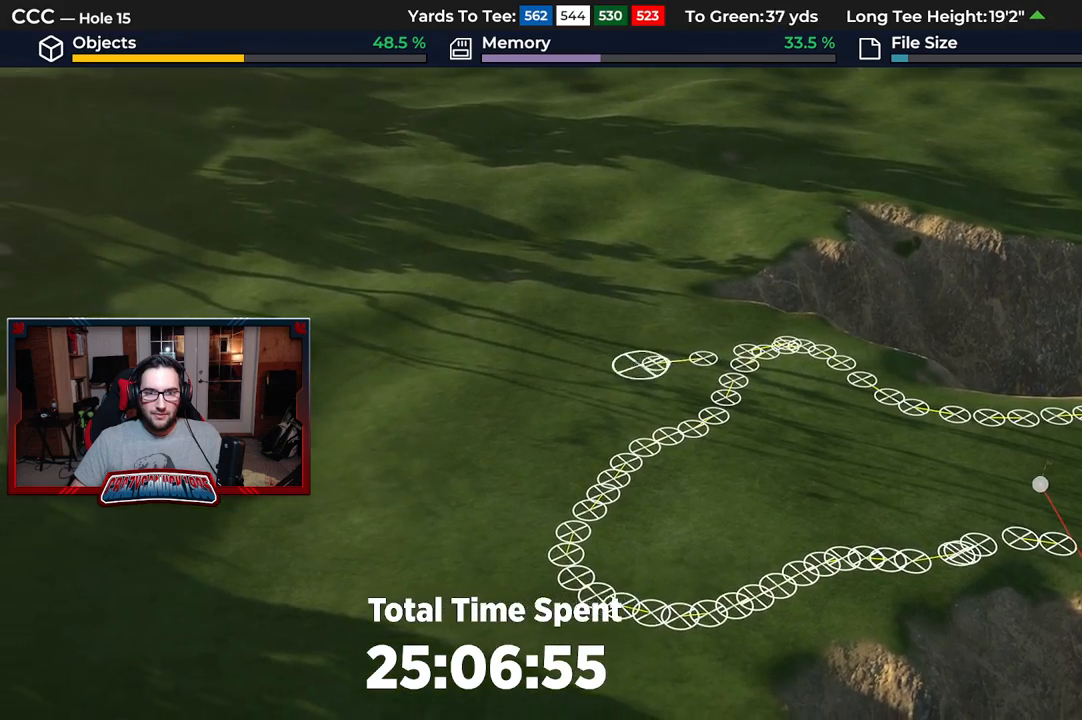
{"buttons": [], "left_stick": "left", "right_stick": "center", "events": [[167, "A", "down"], [283, "A", "up"]]}
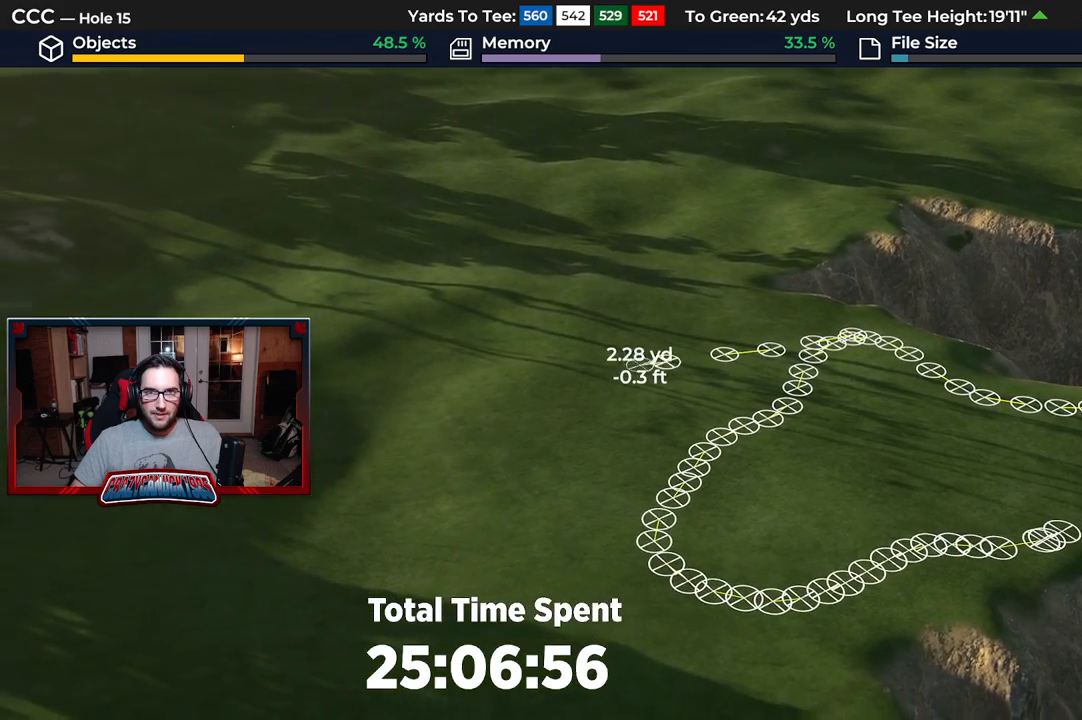
{"buttons": [], "left_stick": "left", "right_stick": "center", "events": [[17, "A", "down"], [133, "A", "up"]]}
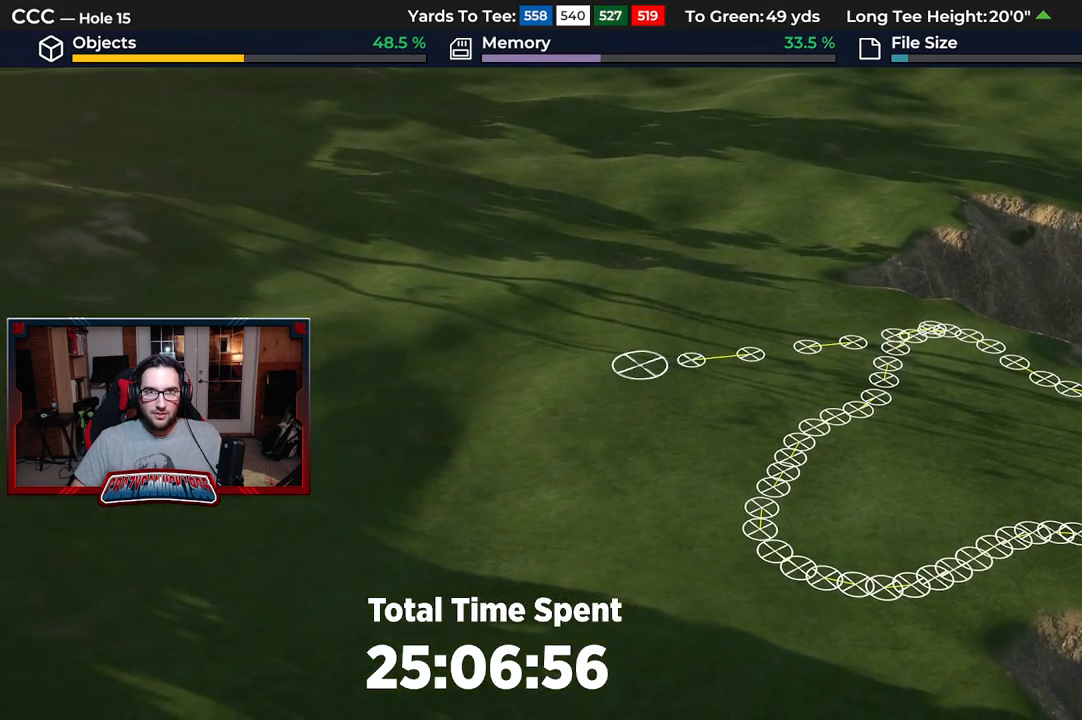
{"buttons": [], "left_stick": "center", "right_stick": "center", "events": [[17, "left_stick", "center"]]}
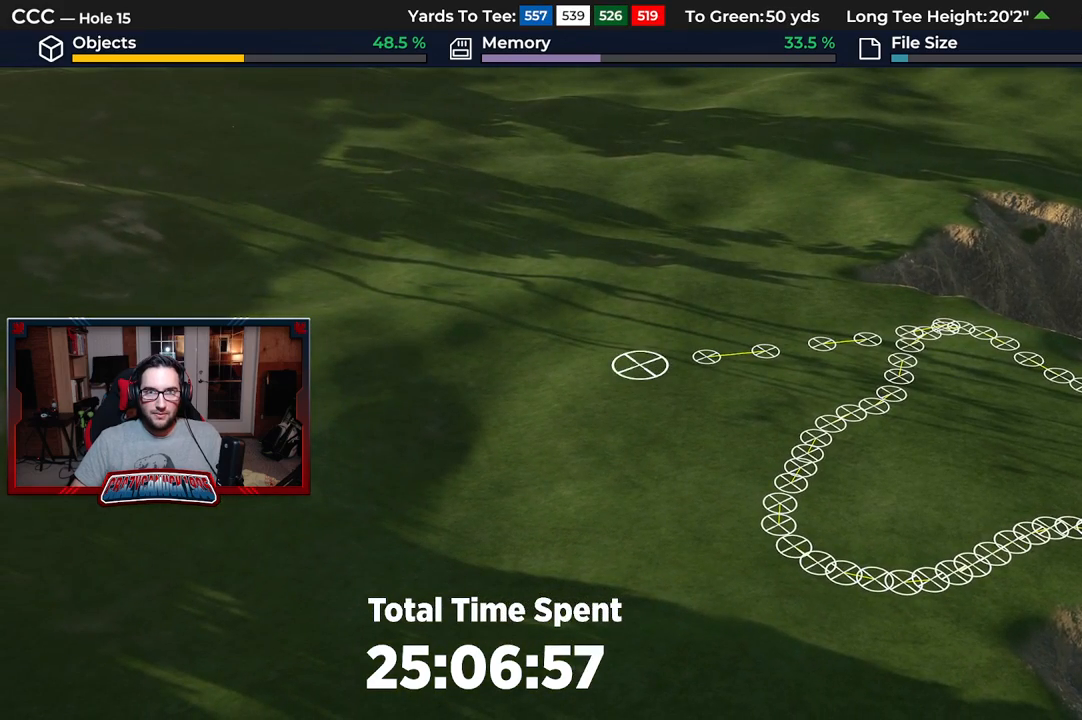
{"buttons": [], "left_stick": "center", "right_stick": "center", "events": []}
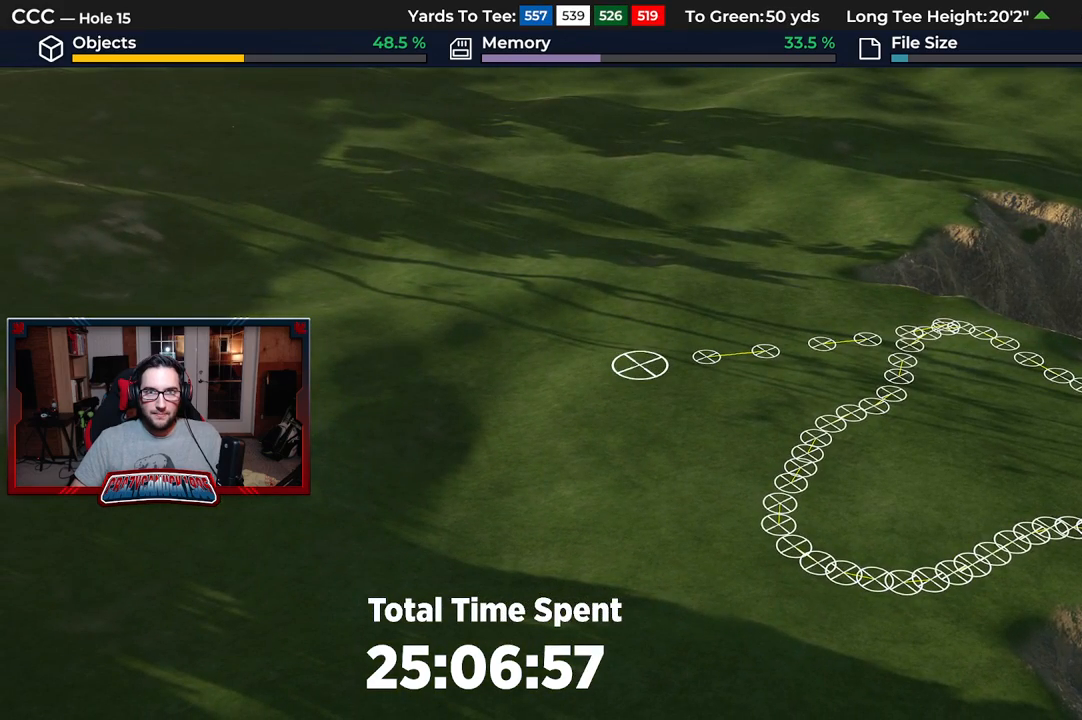
{"buttons": [], "left_stick": "center", "right_stick": "center", "events": []}
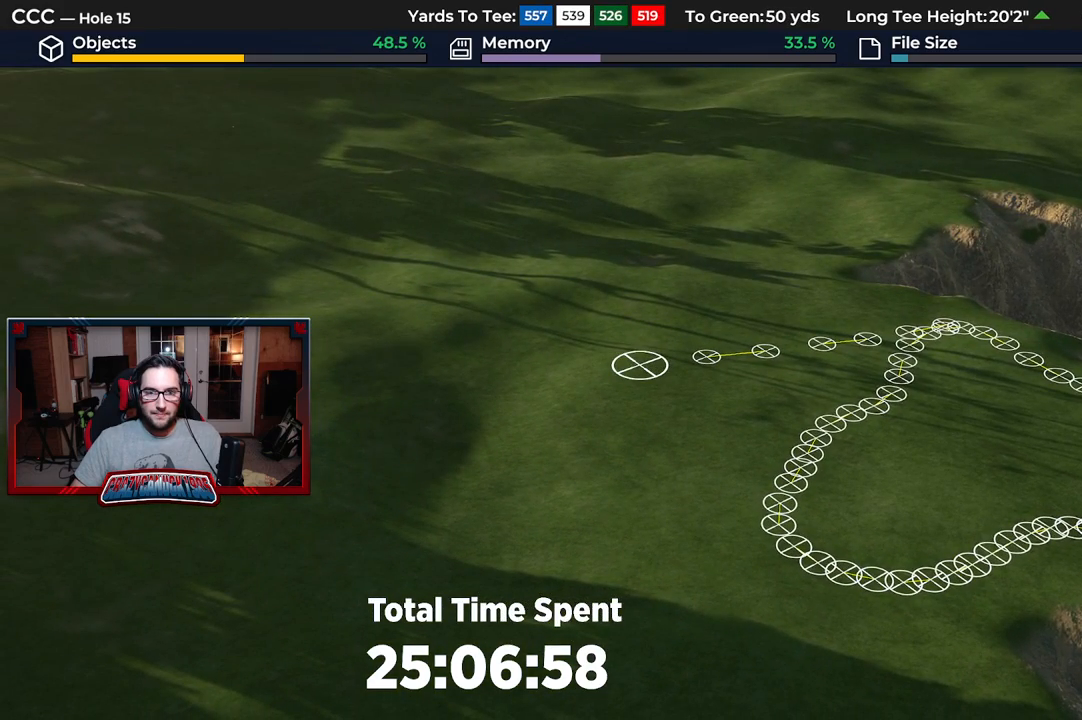
{"buttons": [], "left_stick": "down-left", "right_stick": "center", "events": [[50, "A", "down"], [200, "A", "up"], [350, "left_stick", "down-left"]]}
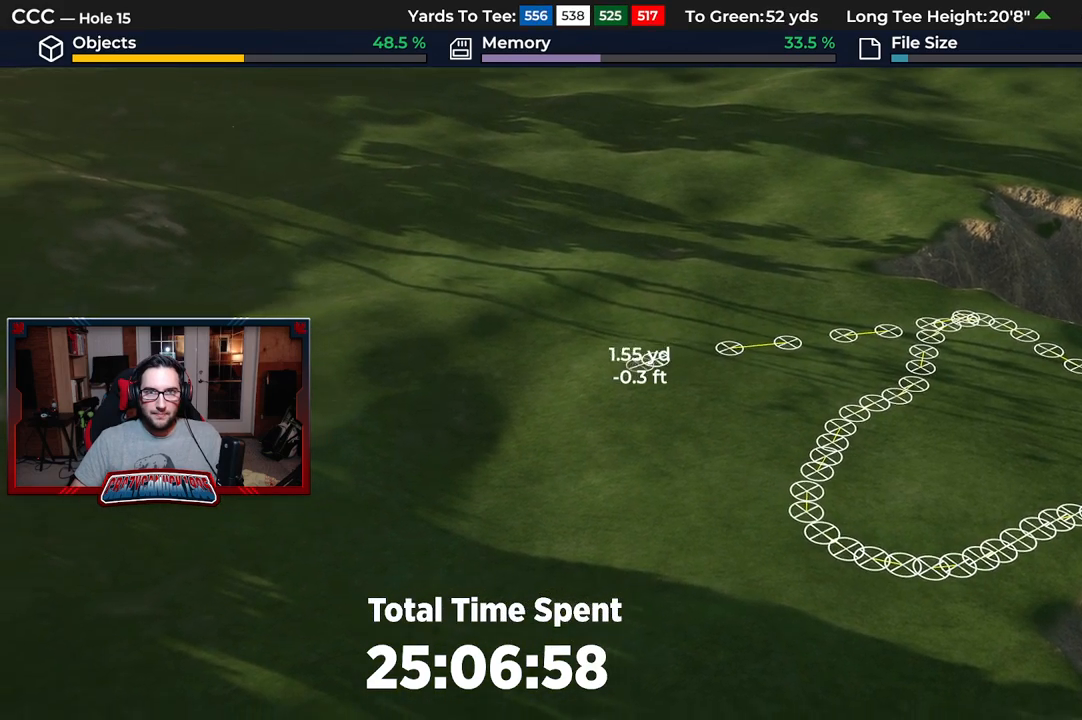
{"buttons": [], "left_stick": "down-left", "right_stick": "center", "events": []}
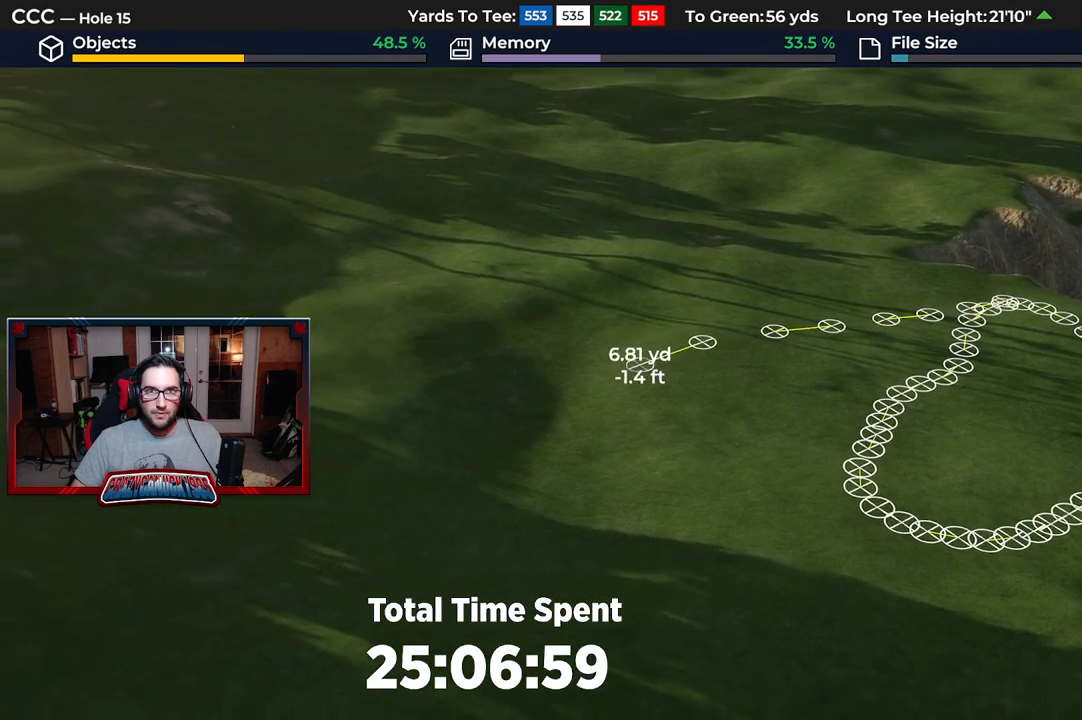
{"buttons": [], "left_stick": "center", "right_stick": "center", "events": [[167, "left_stick", "center"]]}